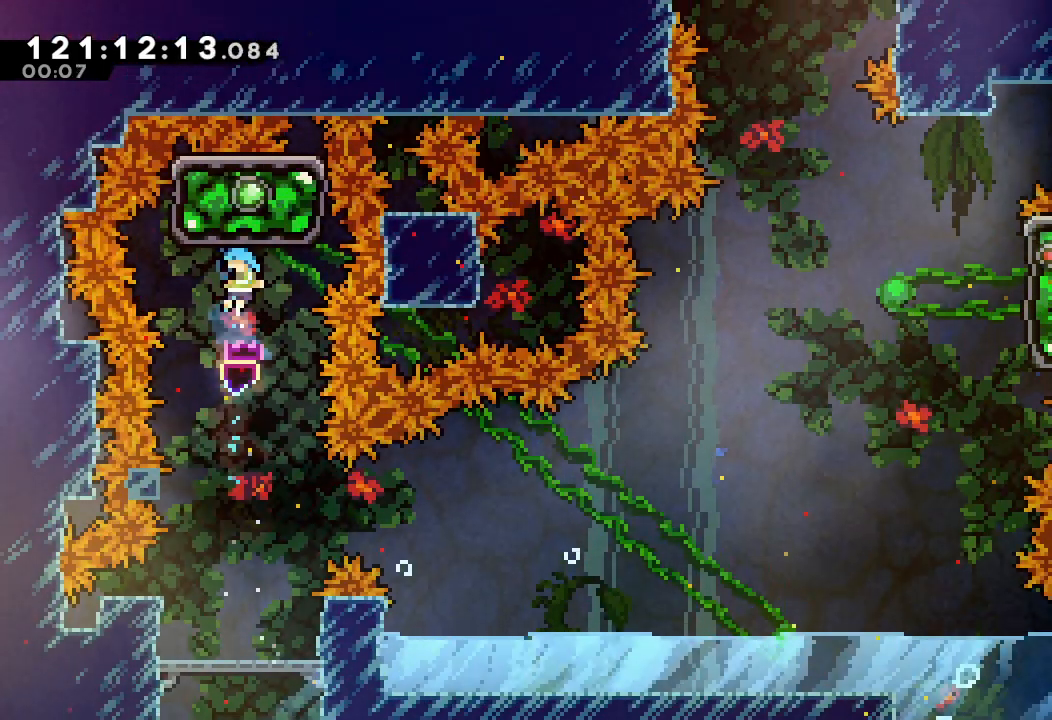
Gameplay with keyboard; each line is a JSON object with the keys held at the frame after it. "events" lists presses ("down") and releases ("up") of "a", "d", "down", "e", "f", "left", "r", "right", "s", "space", "up" and "w" between this image and that frame as [ms after this image, input, new state], when the widget could be followed in between. No other keys are recorded. Mouse input is not recorded.
{"keys": [], "events": [[67, "up", "up"]]}
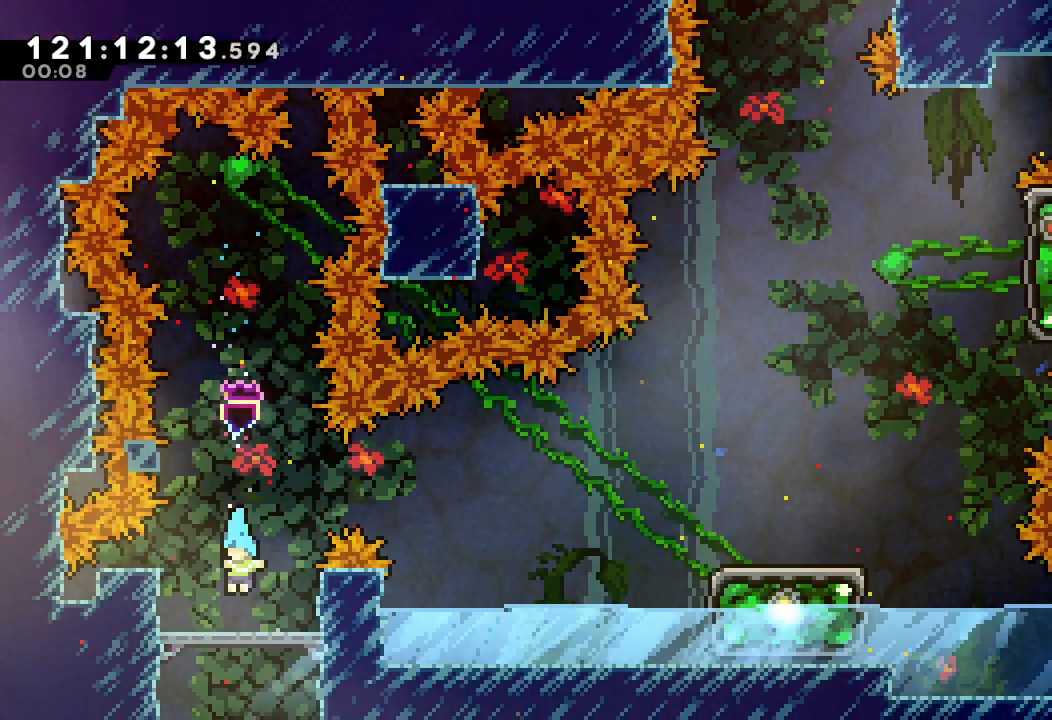
{"keys": ["right", "s"], "events": [[100, "d", "down"], [167, "right", "down"], [367, "d", "up"], [433, "s", "down"]]}
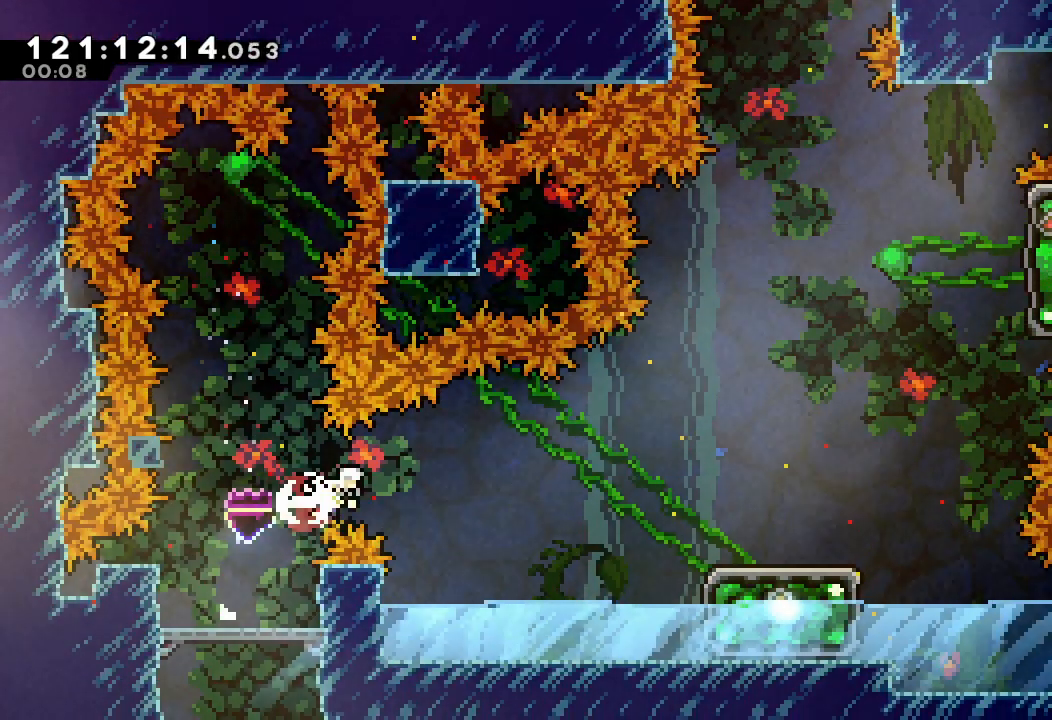
{"keys": ["right"], "events": [[100, "s", "up"], [200, "s", "down"], [467, "s", "up"]]}
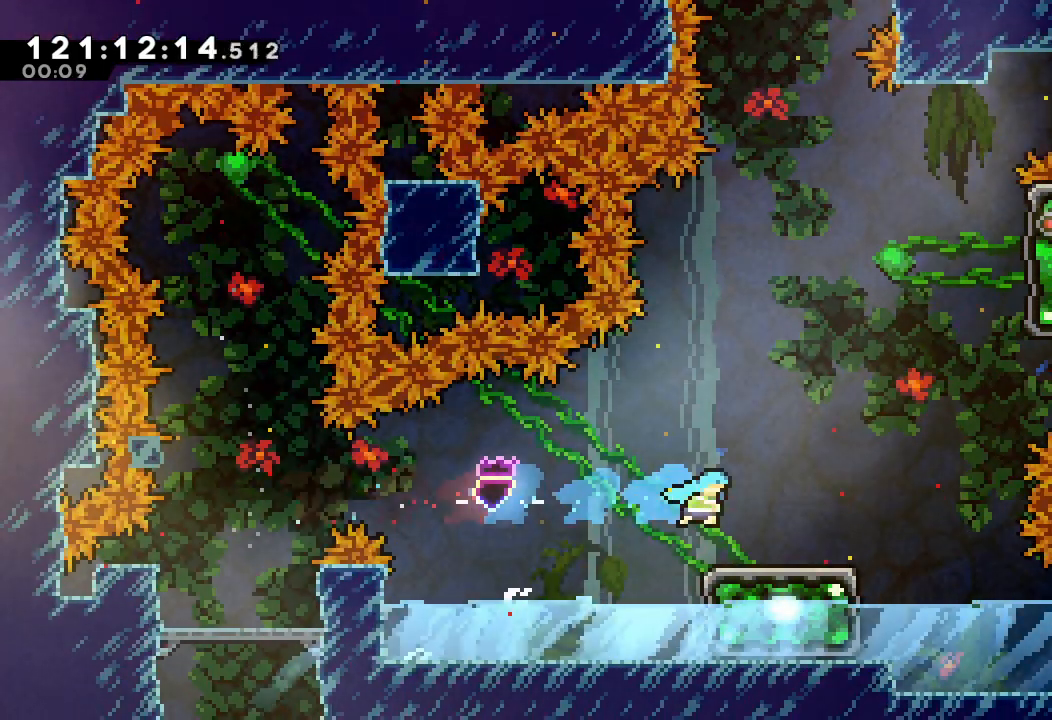
{"keys": ["d", "right"], "events": [[200, "d", "down"], [267, "right", "up"], [367, "right", "down"]]}
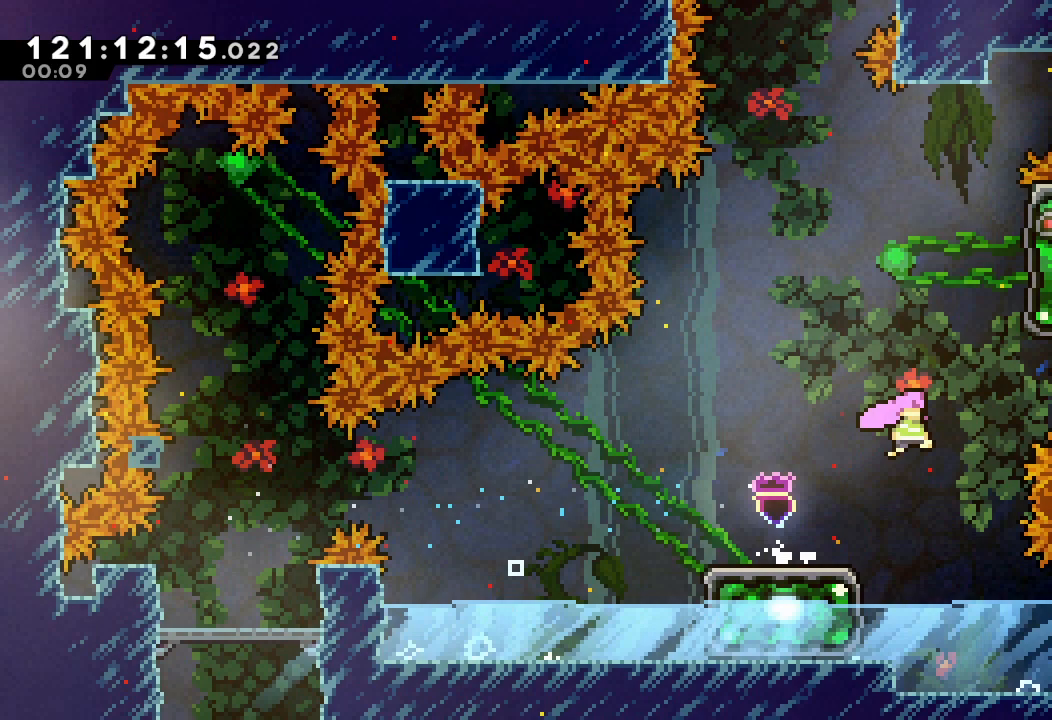
{"keys": ["right", "s"], "events": [[33, "d", "up"], [100, "right", "up"], [133, "s", "down"], [133, "up", "down"], [267, "up", "up"], [333, "s", "up"], [367, "right", "down"], [433, "s", "down"]]}
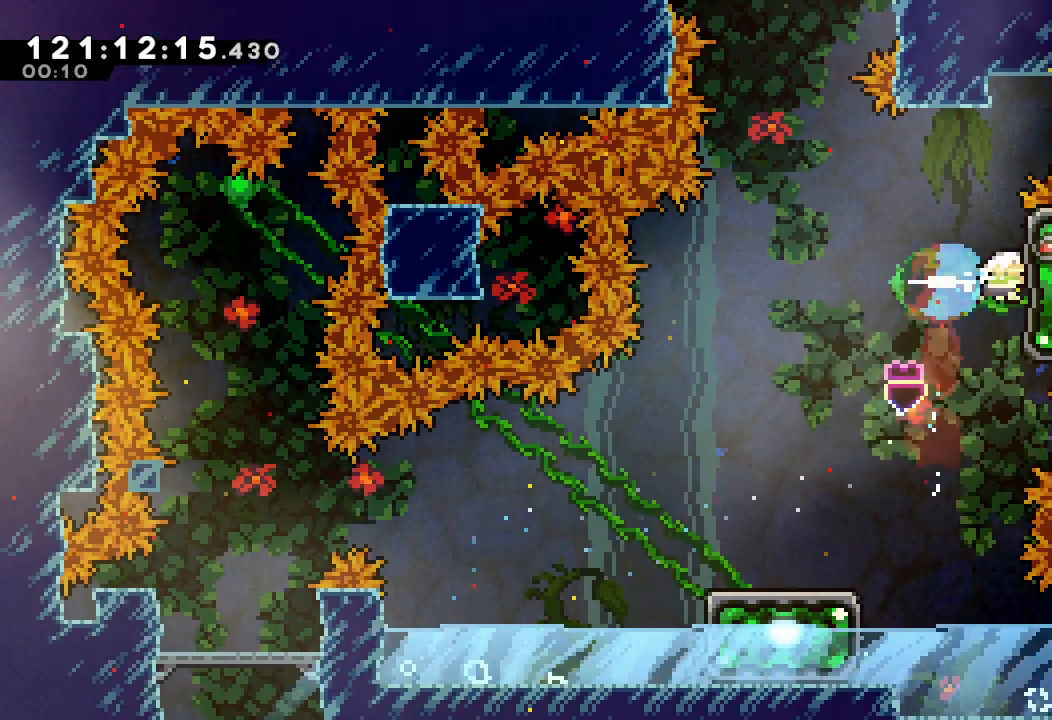
{"keys": [], "events": [[100, "right", "up"], [100, "s", "up"]]}
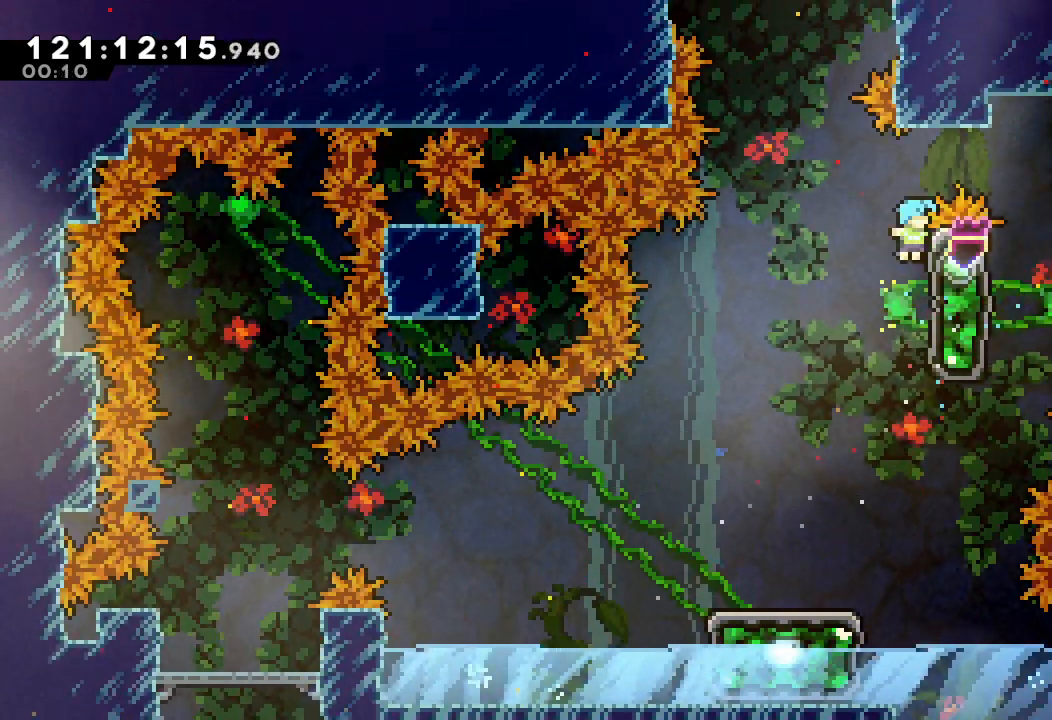
{"keys": [], "events": [[200, "left", "down"], [367, "left", "up"]]}
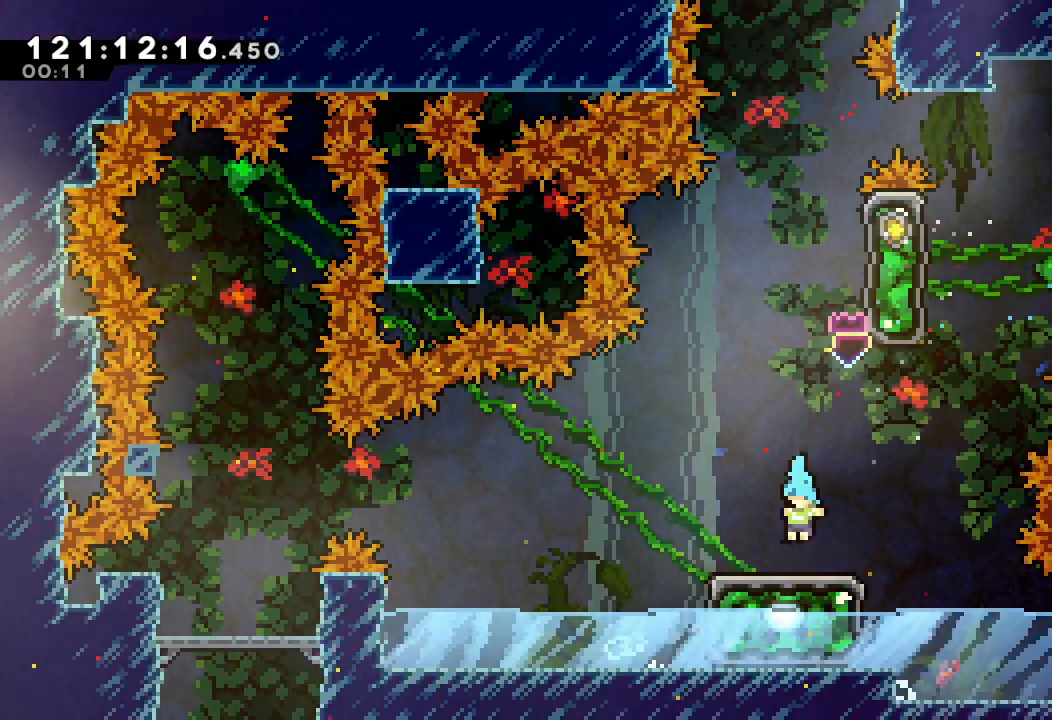
{"keys": ["s", "up"], "events": [[133, "d", "down"], [233, "right", "down"], [367, "d", "up"], [367, "right", "up"], [433, "s", "down"], [433, "up", "down"]]}
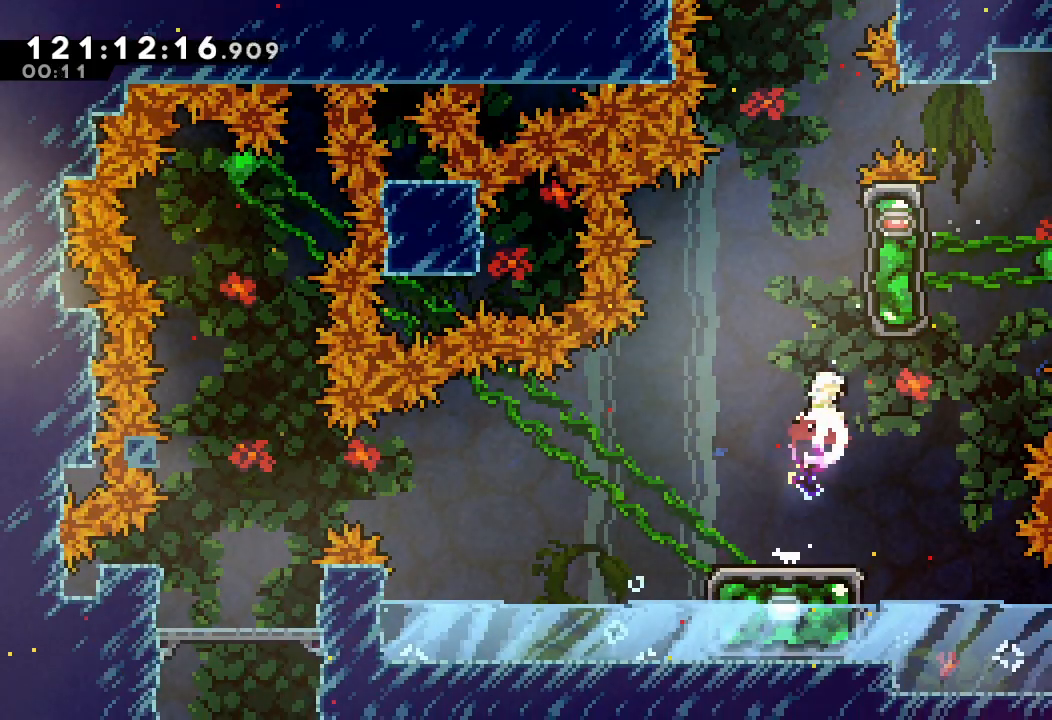
{"keys": ["a", "up"], "events": [[167, "a", "down"], [167, "right", "down"], [233, "s", "up"], [467, "right", "up"]]}
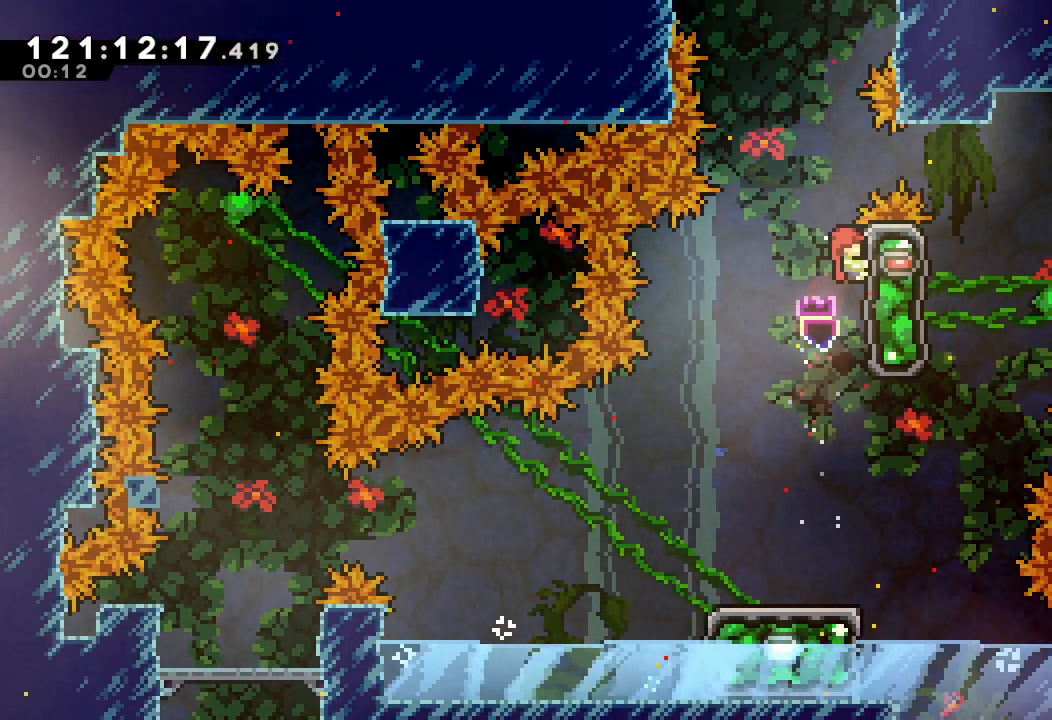
{"keys": ["s", "up"], "events": [[133, "d", "down"], [367, "a", "up"], [367, "d", "up"], [400, "s", "down"]]}
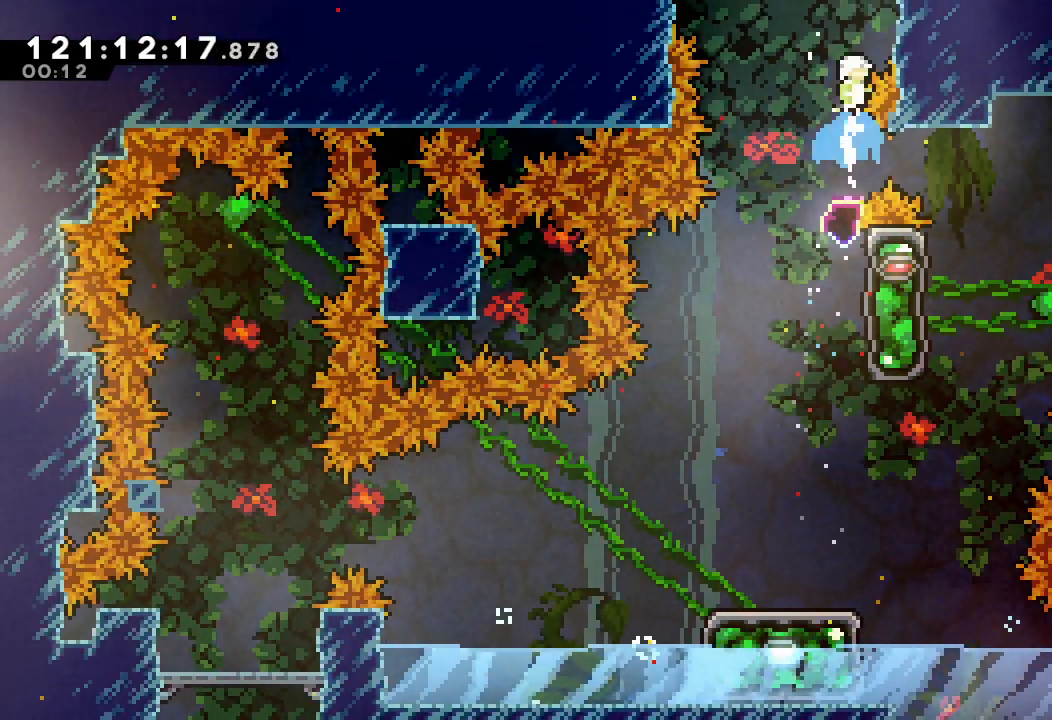
{"keys": ["up"], "events": [[367, "s", "up"]]}
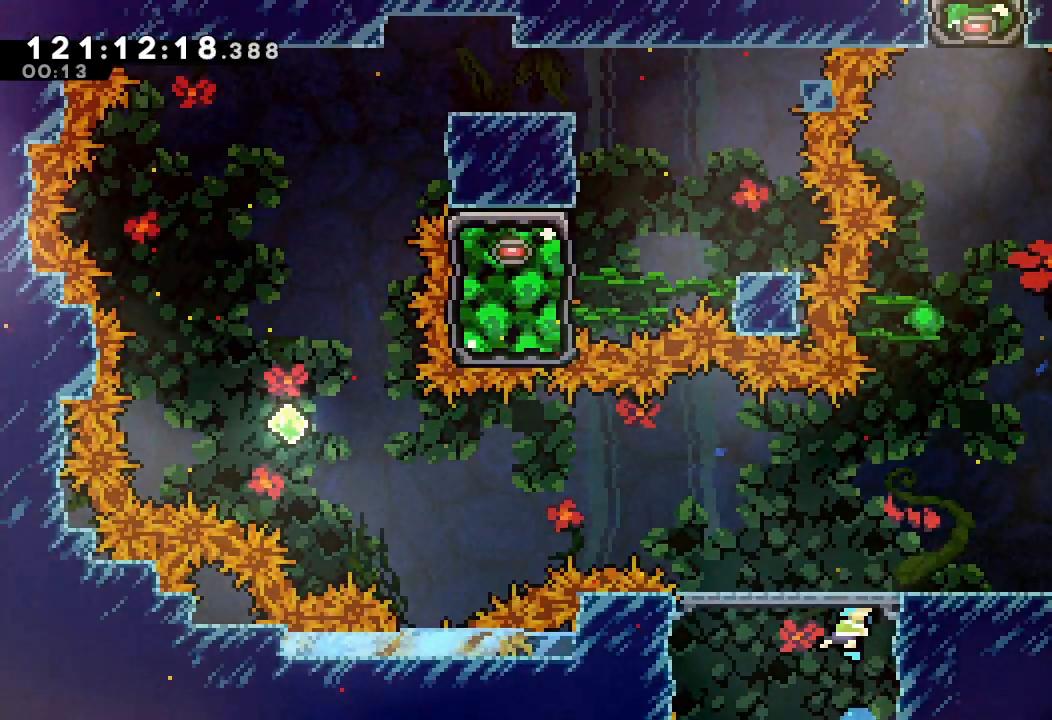
{"keys": [], "events": [[67, "up", "up"]]}
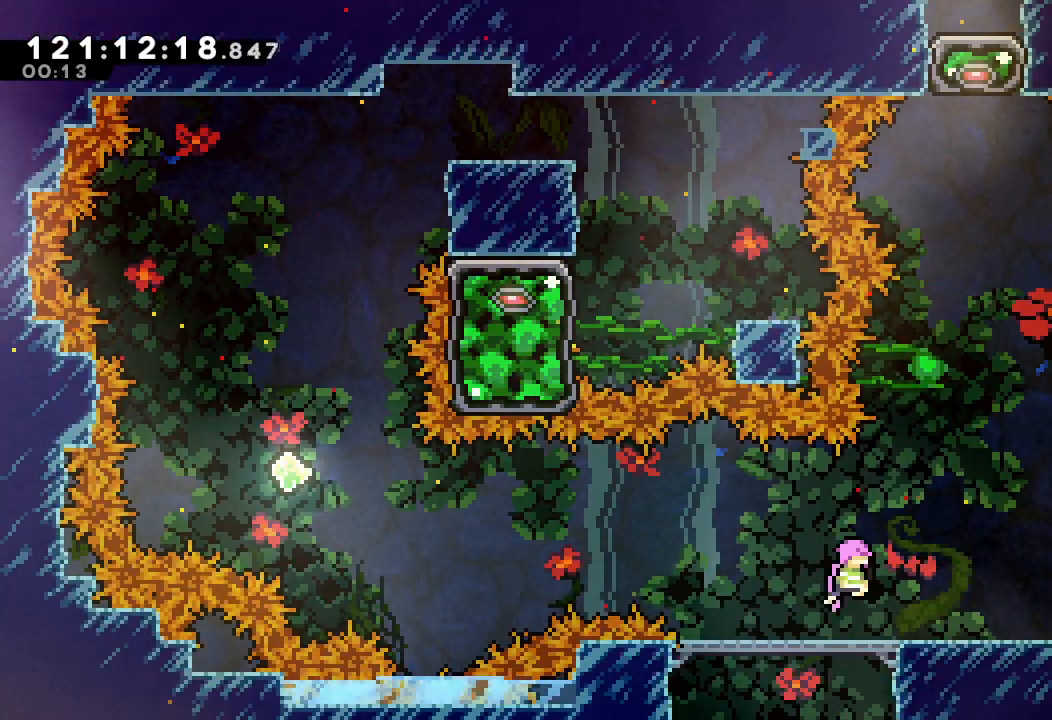
{"keys": ["left"], "events": [[67, "left", "down"], [167, "left", "up"], [467, "left", "down"]]}
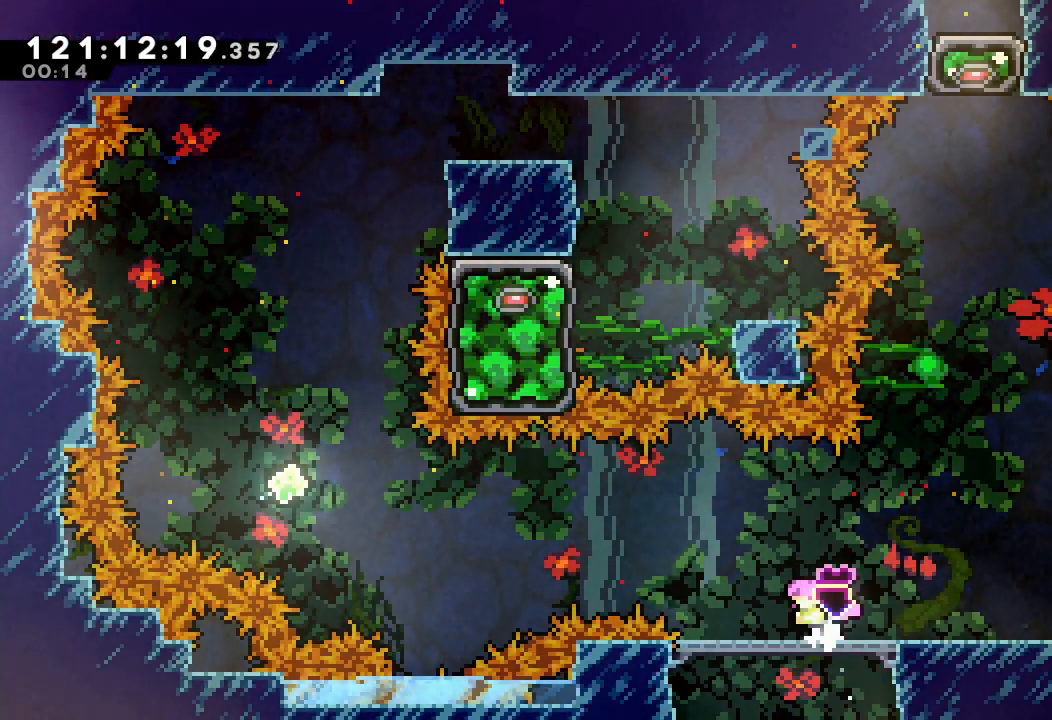
{"keys": ["left"], "events": [[200, "d", "down"], [467, "d", "up"]]}
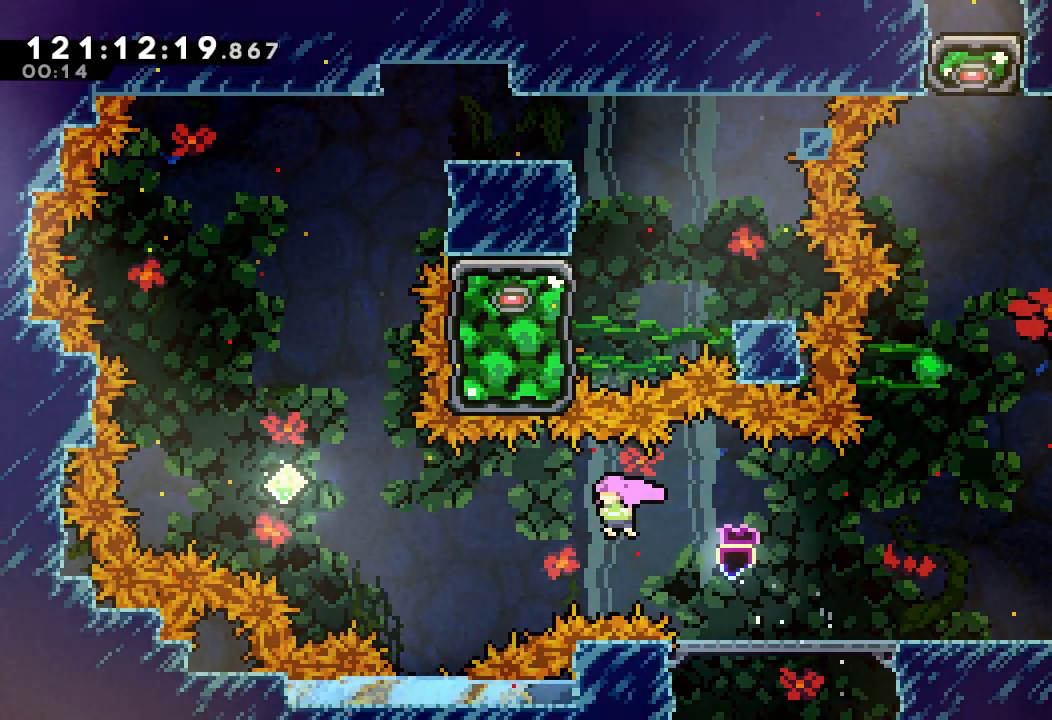
{"keys": ["left", "s", "up"], "events": [[67, "s", "down"], [300, "s", "up"], [433, "s", "down"], [433, "up", "down"]]}
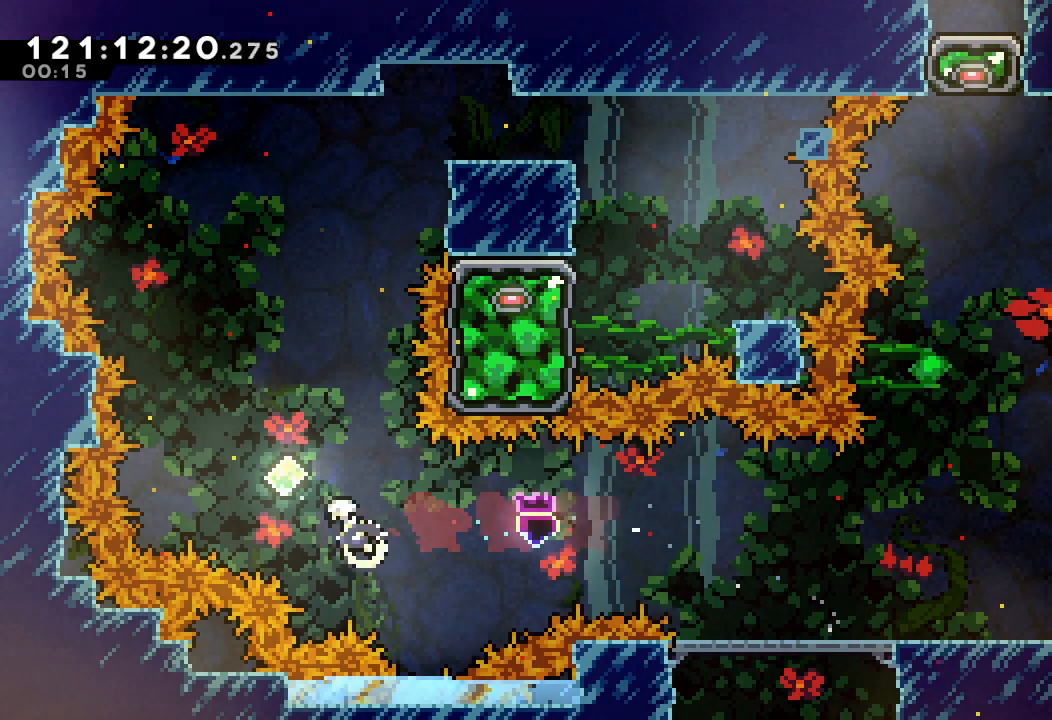
{"keys": ["right", "up"], "events": [[133, "left", "up"], [133, "s", "up"], [133, "up", "up"], [167, "up", "down"], [233, "s", "down"], [433, "right", "down"], [433, "s", "up"]]}
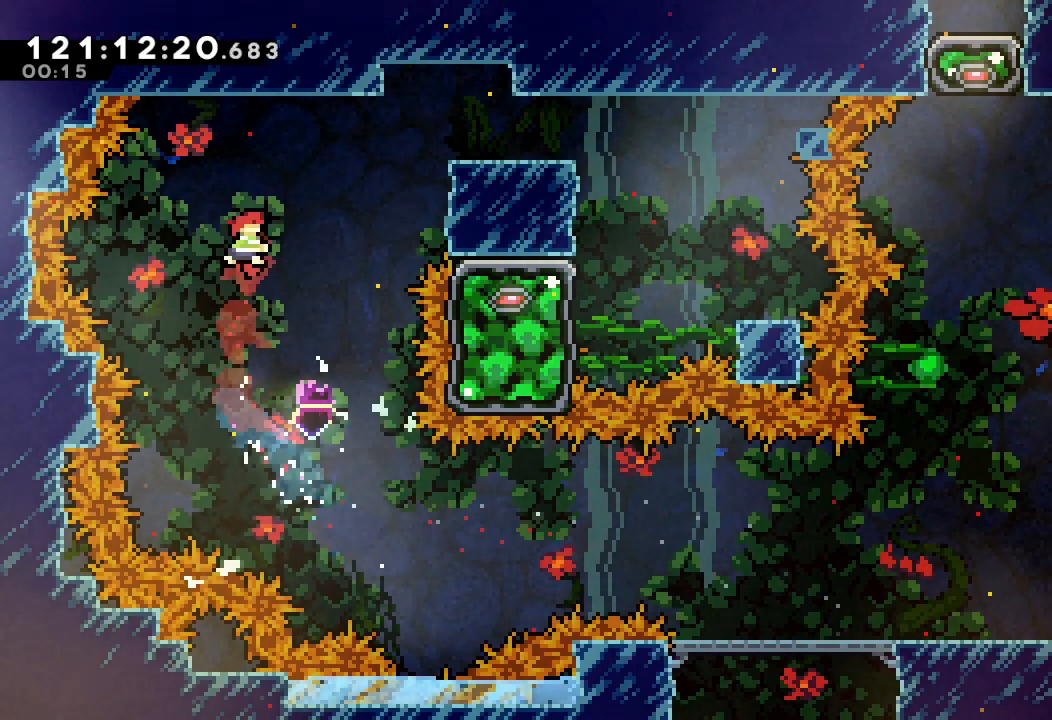
{"keys": ["right", "up"], "events": [[300, "s", "down"], [467, "s", "up"]]}
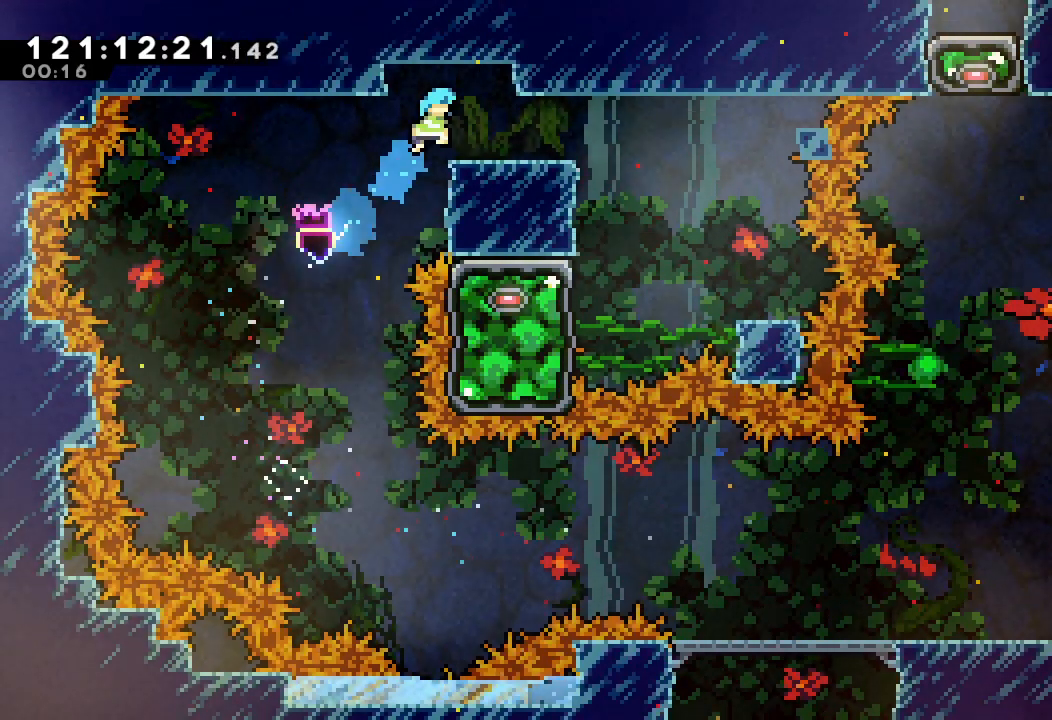
{"keys": ["right"], "events": [[67, "up", "up"], [167, "right", "up"], [367, "right", "down"]]}
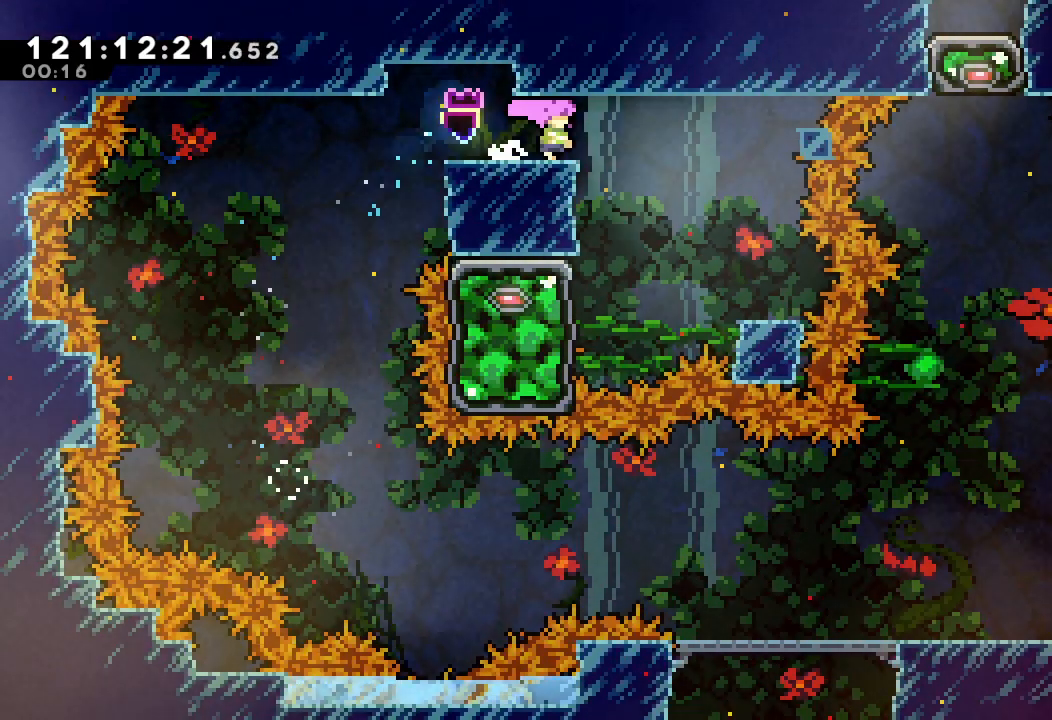
{"keys": ["left", "s"], "events": [[200, "right", "up"], [400, "left", "down"], [467, "s", "down"]]}
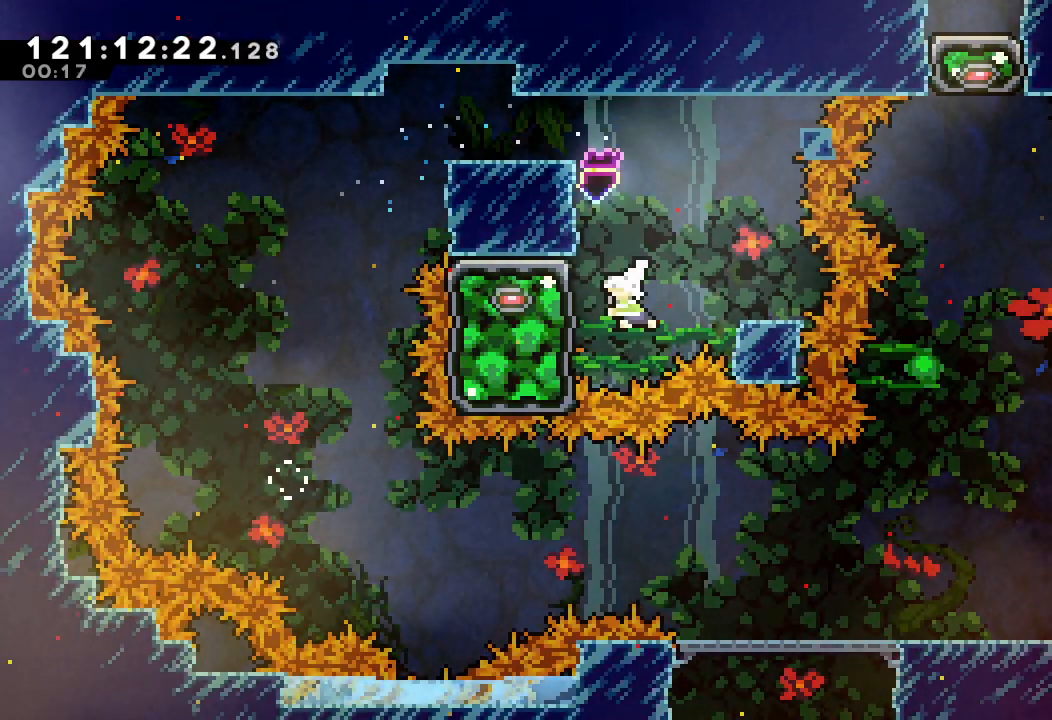
{"keys": ["a", "d", "left"], "events": [[200, "a", "down"], [200, "s", "up"], [400, "d", "down"]]}
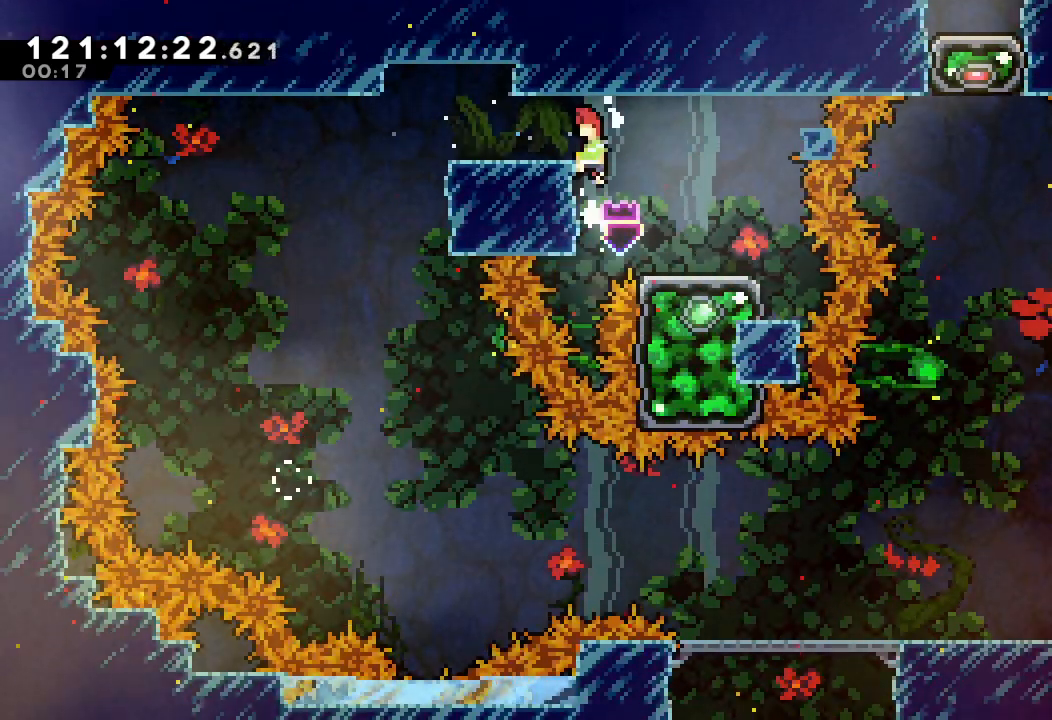
{"keys": ["left"], "events": [[267, "d", "up"], [300, "a", "up"]]}
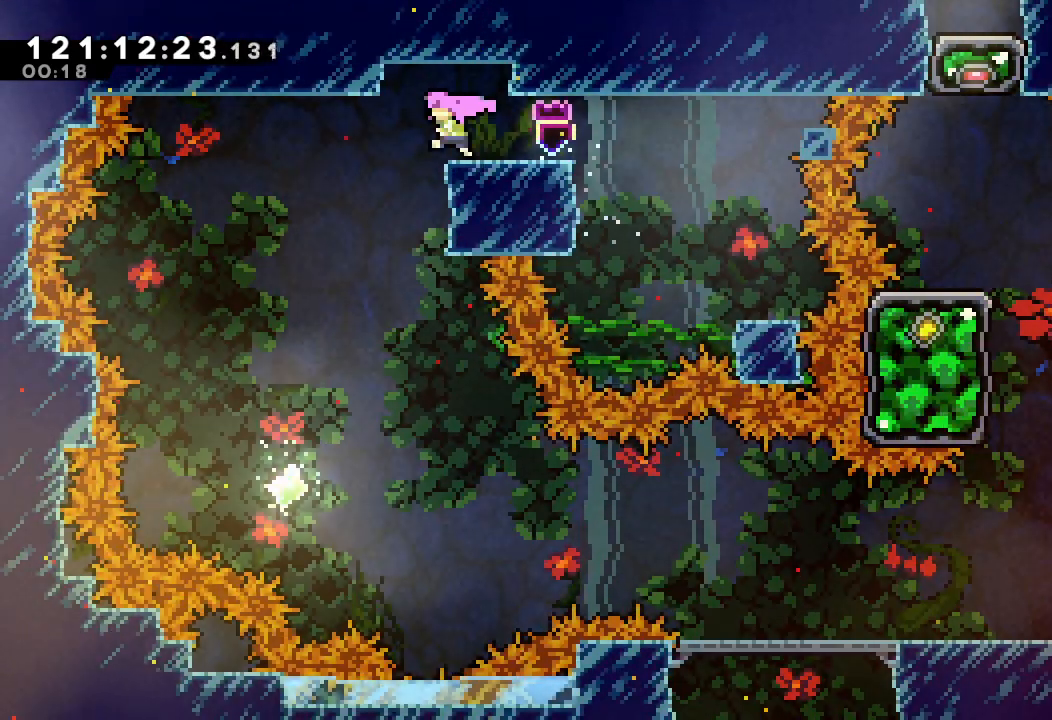
{"keys": ["right"], "events": [[167, "left", "up"], [400, "right", "down"]]}
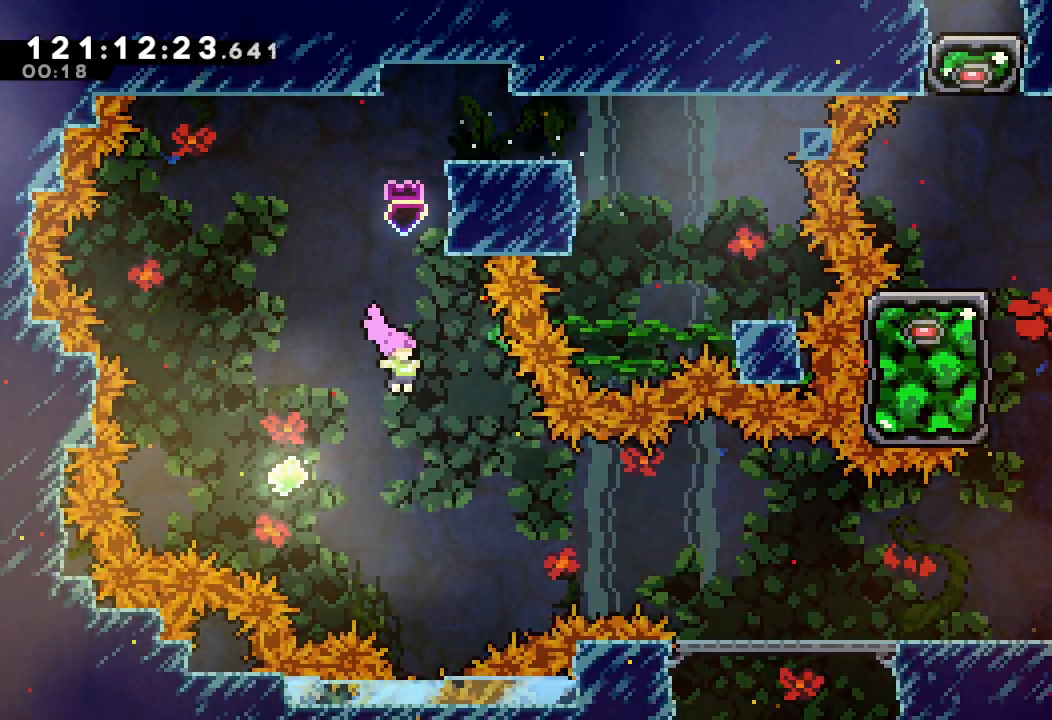
{"keys": ["right"], "events": [[300, "s", "down"], [433, "s", "up"]]}
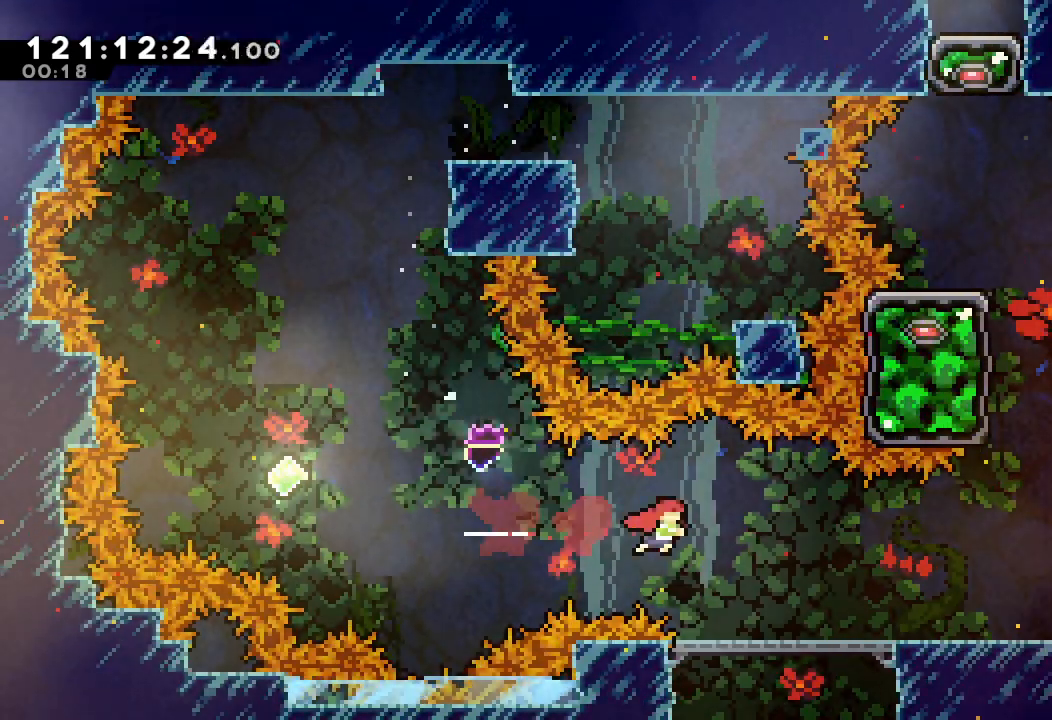
{"keys": [], "events": [[33, "s", "down"], [200, "s", "up"], [467, "right", "up"]]}
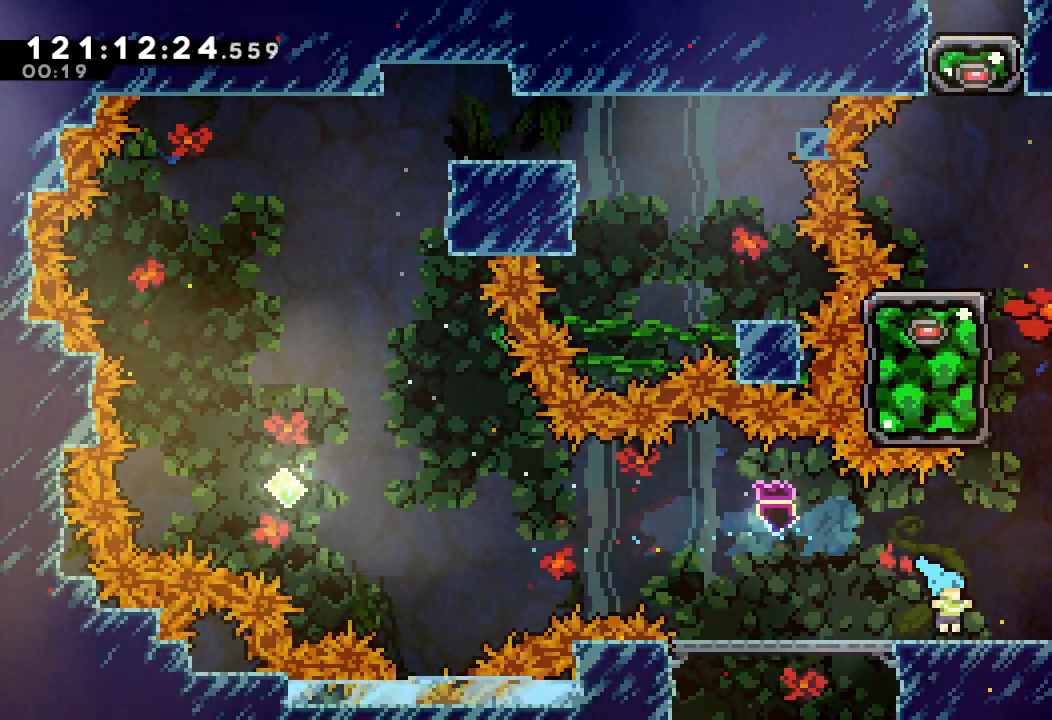
{"keys": ["s", "up"], "events": [[33, "right", "down"], [100, "d", "down"], [167, "right", "up"], [233, "d", "up"], [267, "s", "down"], [267, "up", "down"], [400, "s", "up"], [500, "s", "down"]]}
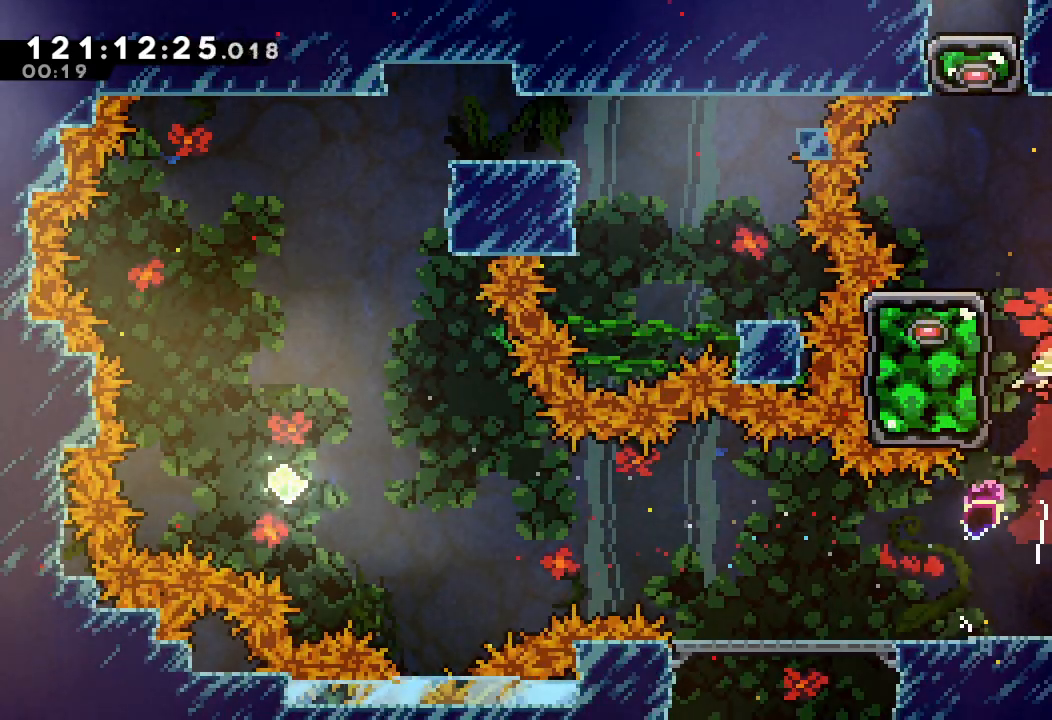
{"keys": [], "events": [[167, "s", "up"], [233, "left", "down"], [233, "up", "up"], [433, "left", "up"]]}
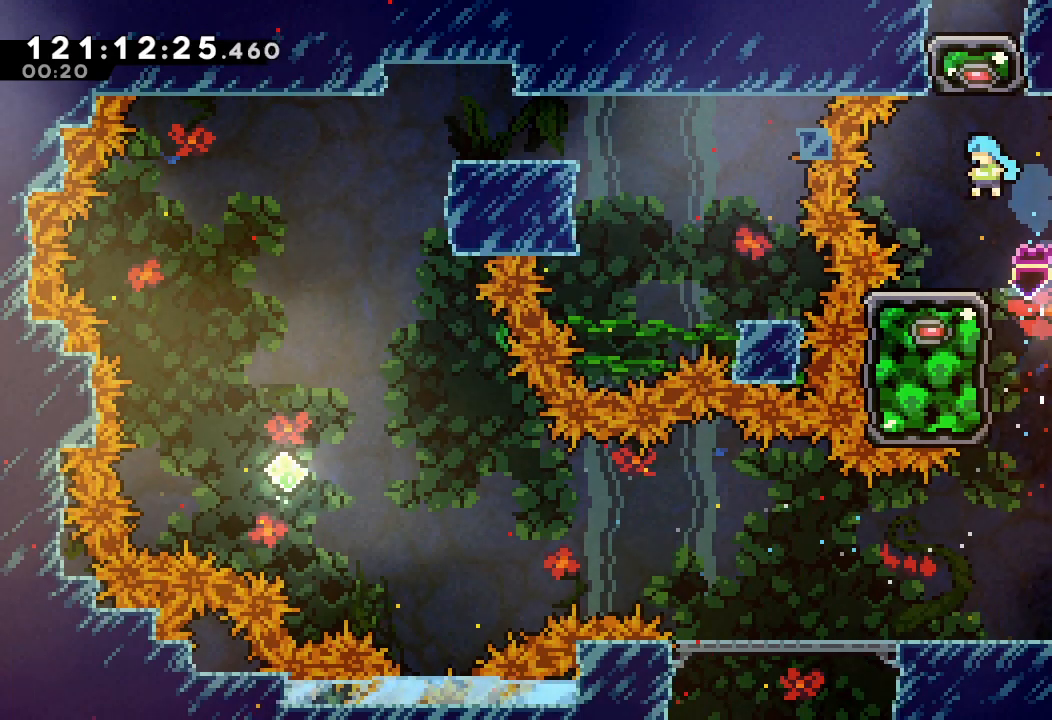
{"keys": ["s", "up"], "events": [[200, "d", "down"], [367, "d", "up"], [367, "s", "down"], [367, "up", "down"]]}